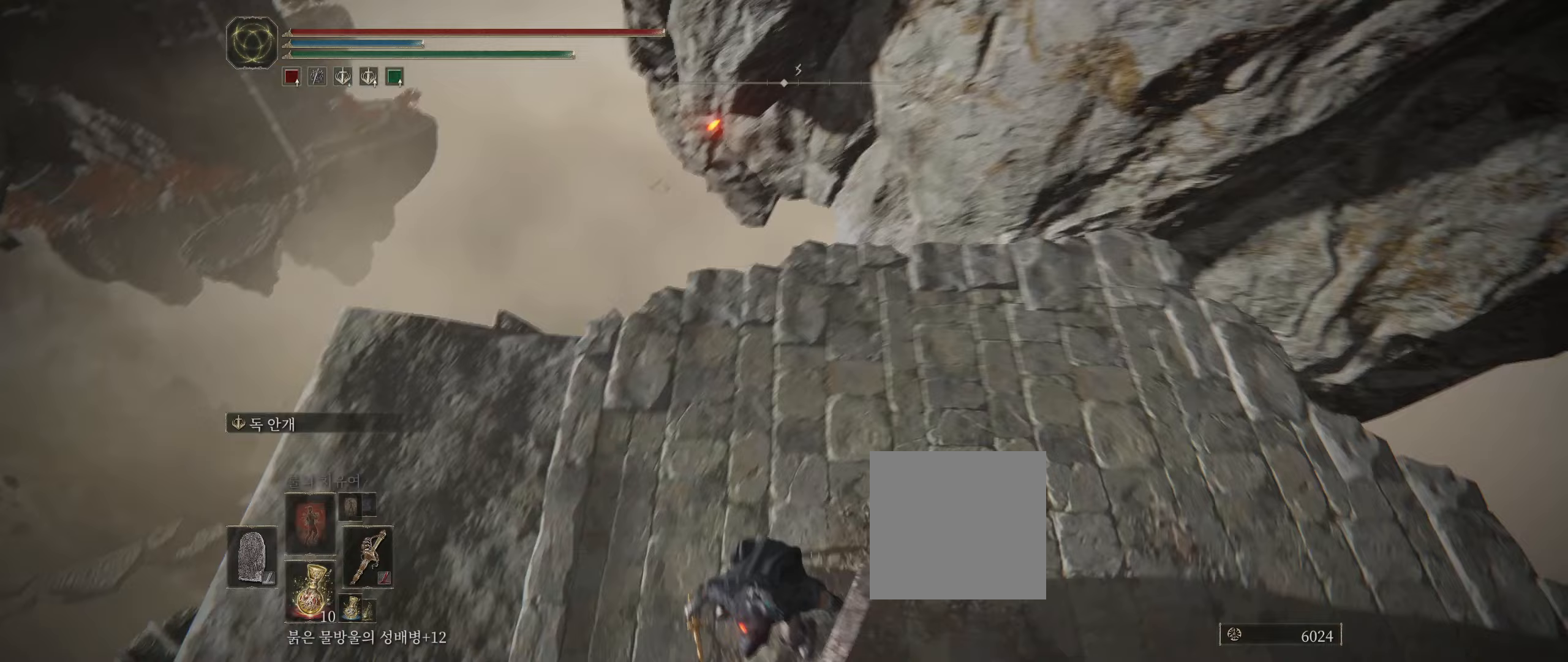
Gameplay with a controller (Xbox layout); each line is a JSON object with the inputs held at the frame after it (dt_ms = milliseconds from this image to that frame). "events" lists button and stick changes between this image and that frame as [ms after this image, input, new state], when the widget could be followed in between. Not read: DPAD_DOWN DPAD_LEFT DPAD_RIGHT DPAD_UP L1 L3 R1 R3 TOUCHPAD other_buttons right_stick.
{"dt_ms": 200, "buttons": [], "left_stick": "center", "events": []}
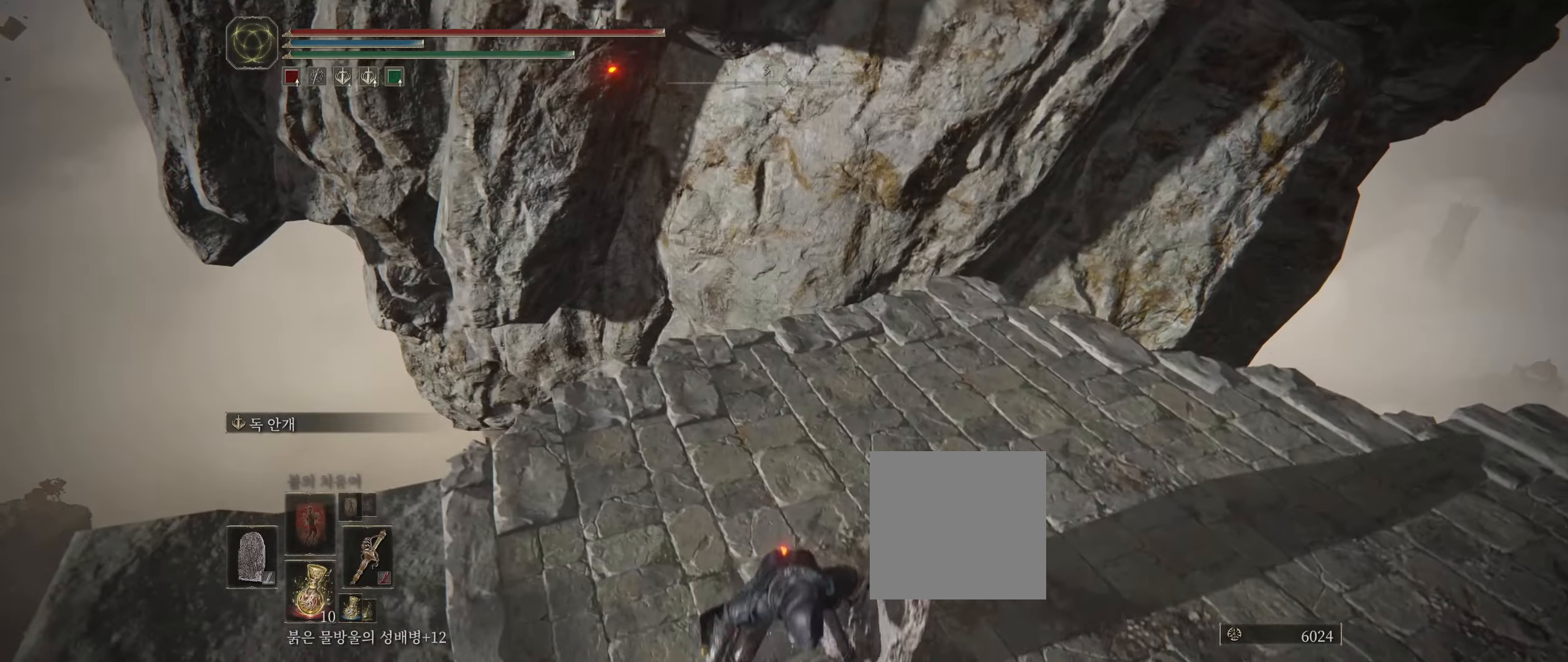
{"dt_ms": 500, "buttons": [], "left_stick": "center", "events": []}
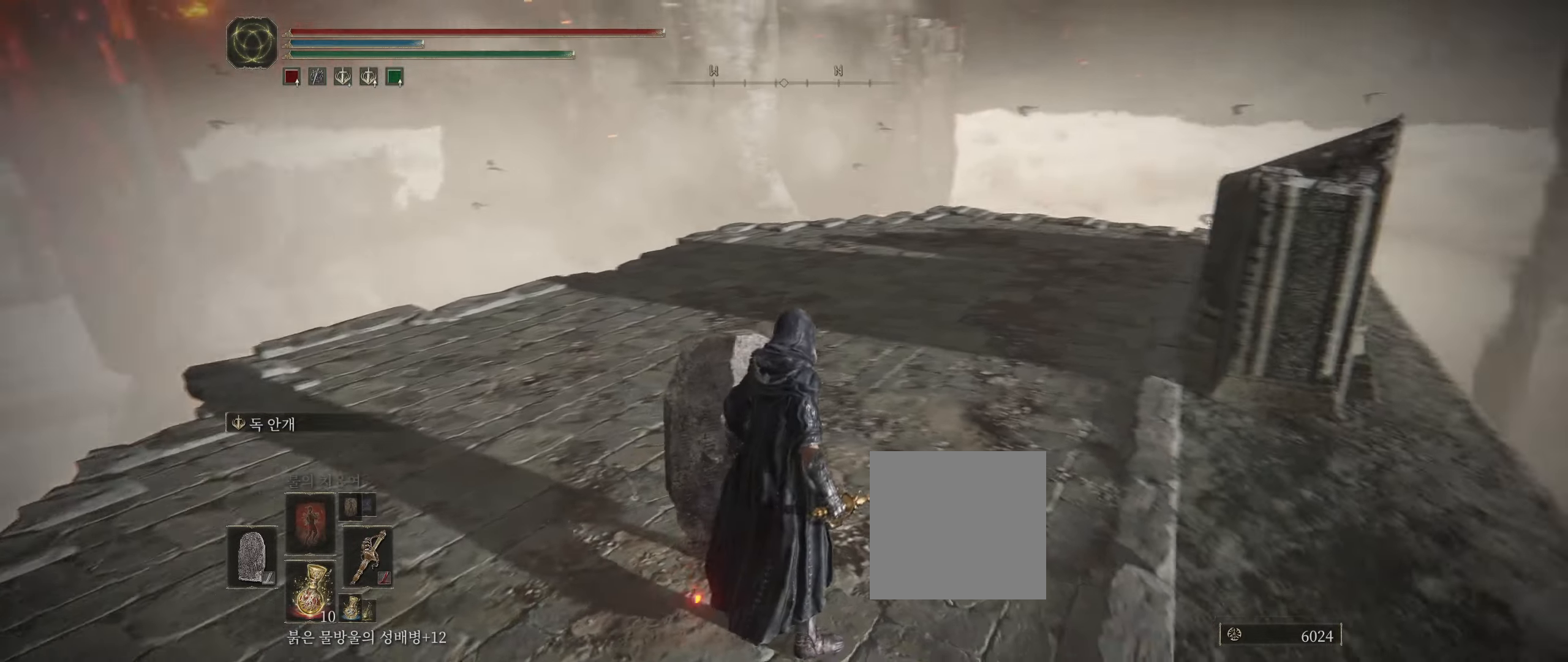
{"dt_ms": 500, "buttons": [], "left_stick": "up", "events": [[33, "left_stick", "up"]]}
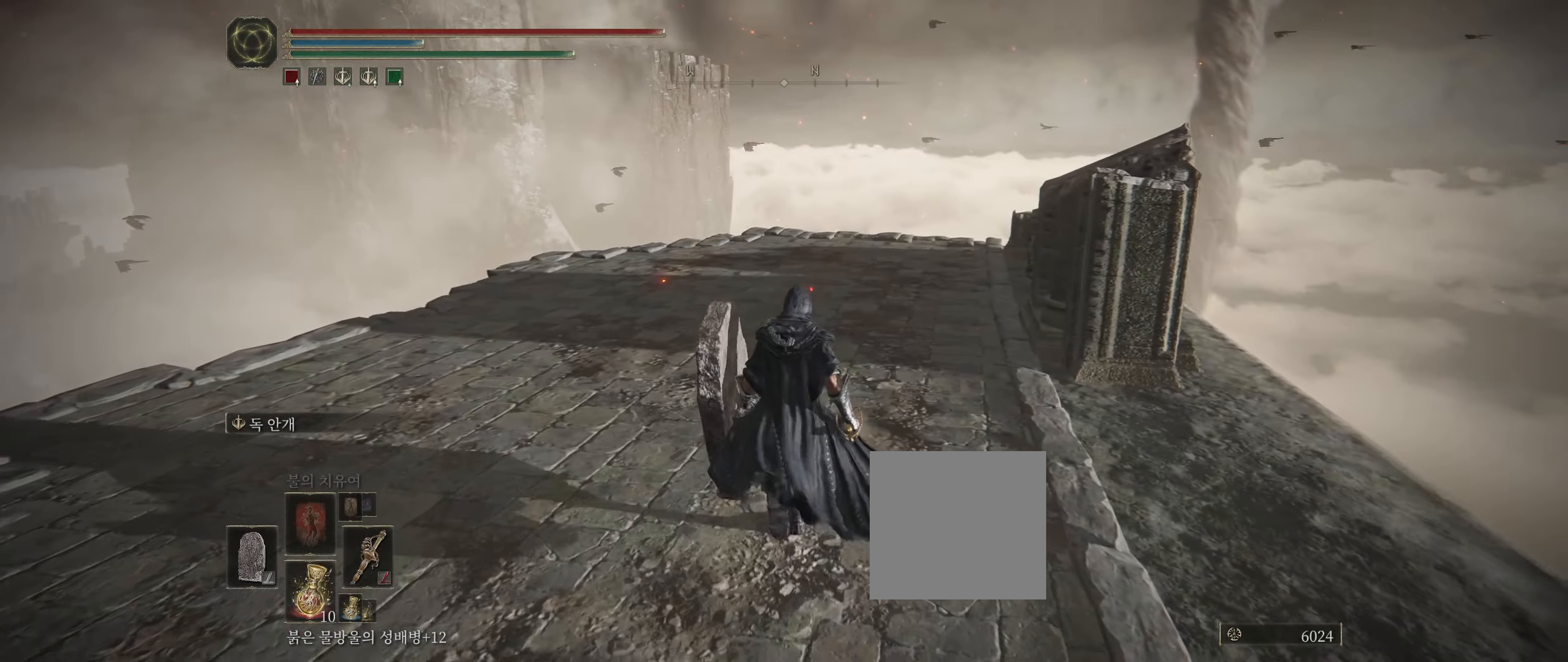
{"dt_ms": 500, "buttons": [], "left_stick": "up", "events": []}
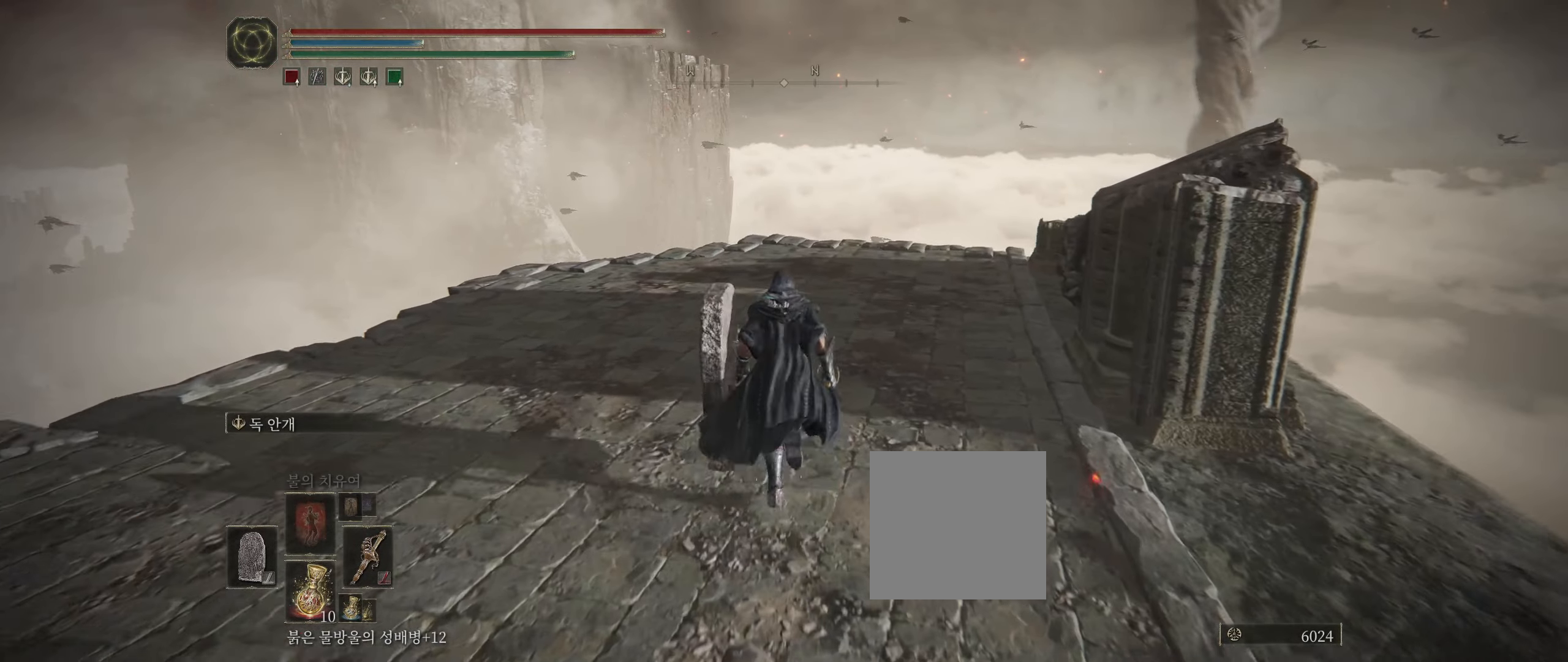
{"dt_ms": 500, "buttons": [], "left_stick": "up", "events": []}
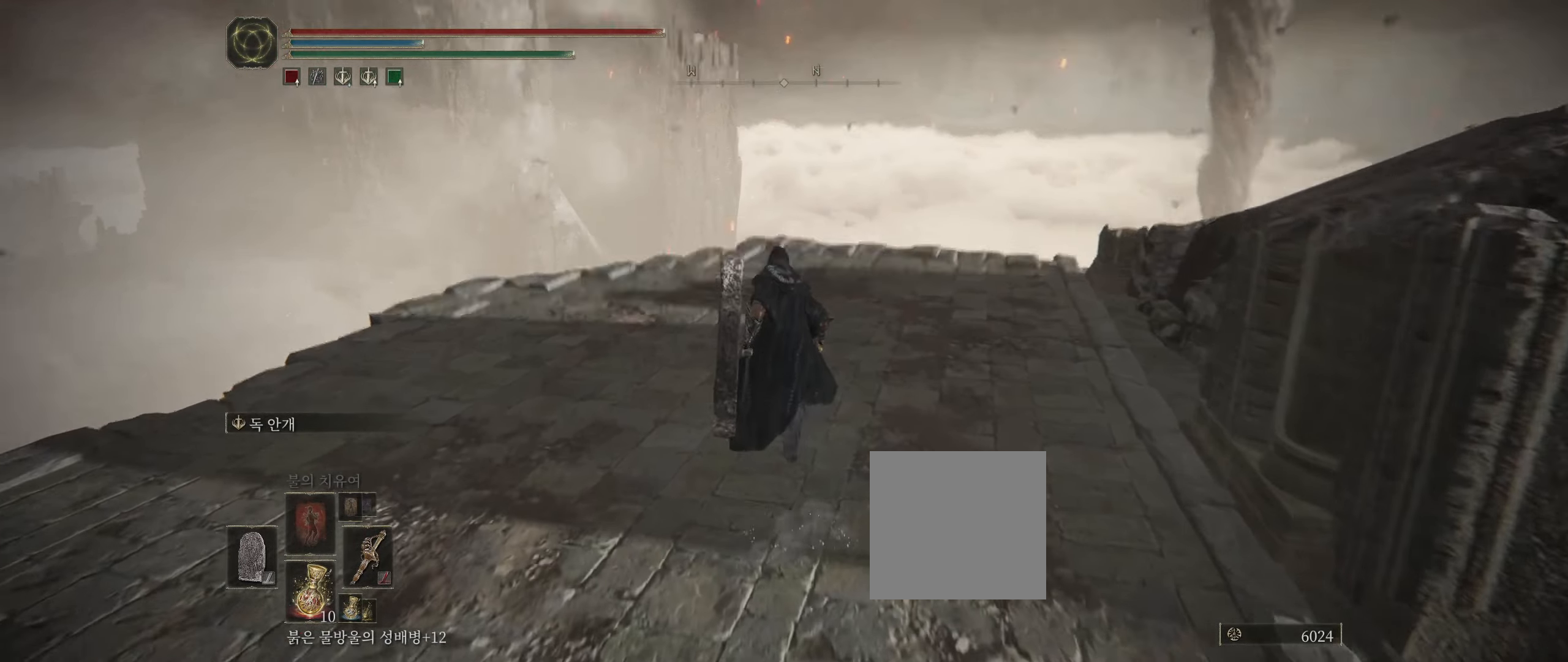
{"dt_ms": 500, "buttons": [], "left_stick": "up", "events": []}
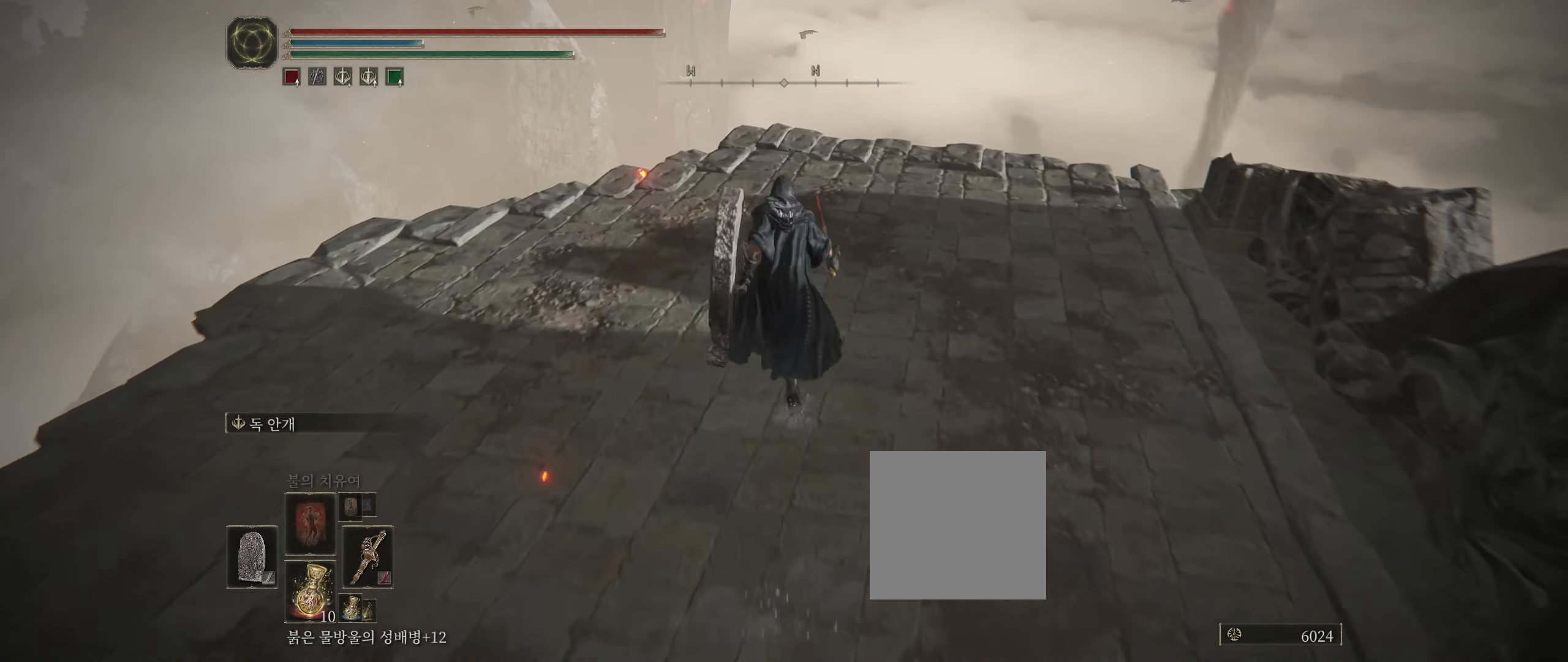
{"dt_ms": 500, "buttons": [], "left_stick": "up", "events": []}
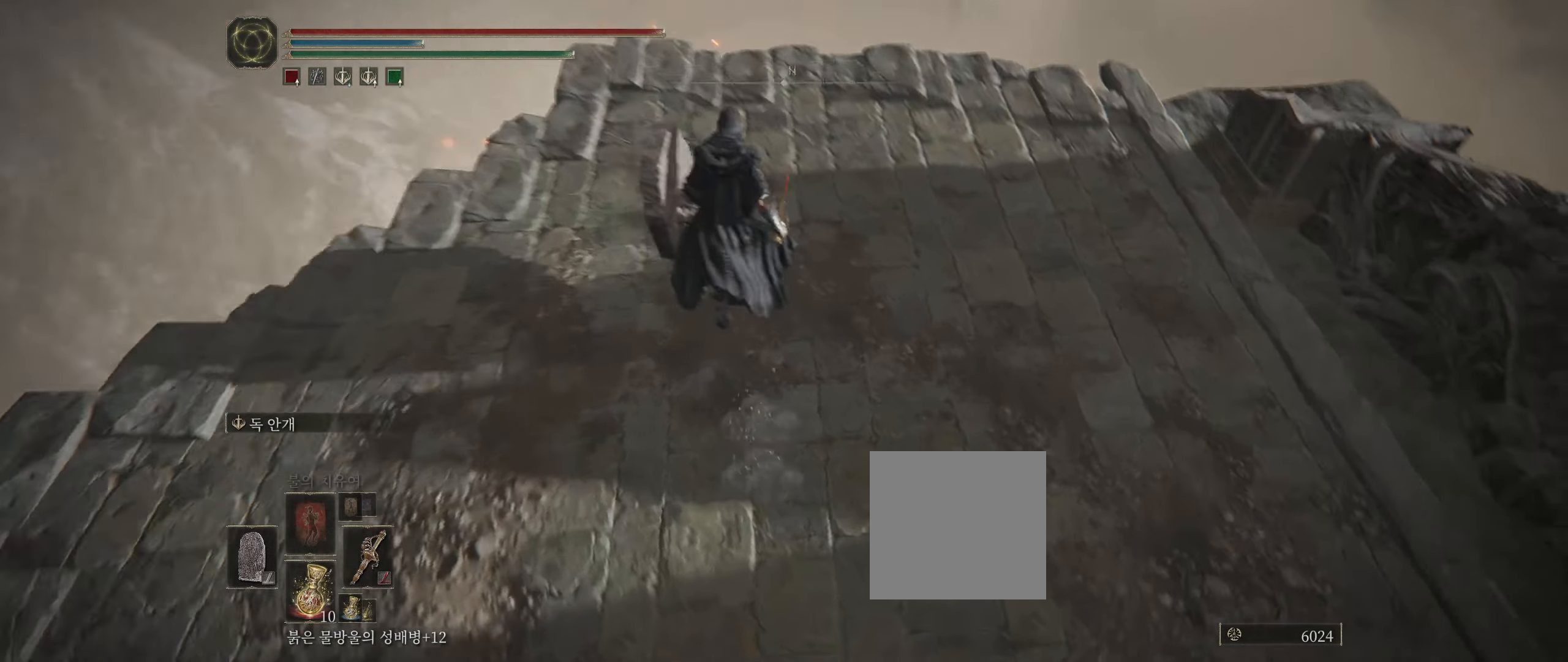
{"dt_ms": 500, "buttons": [], "left_stick": "up", "events": []}
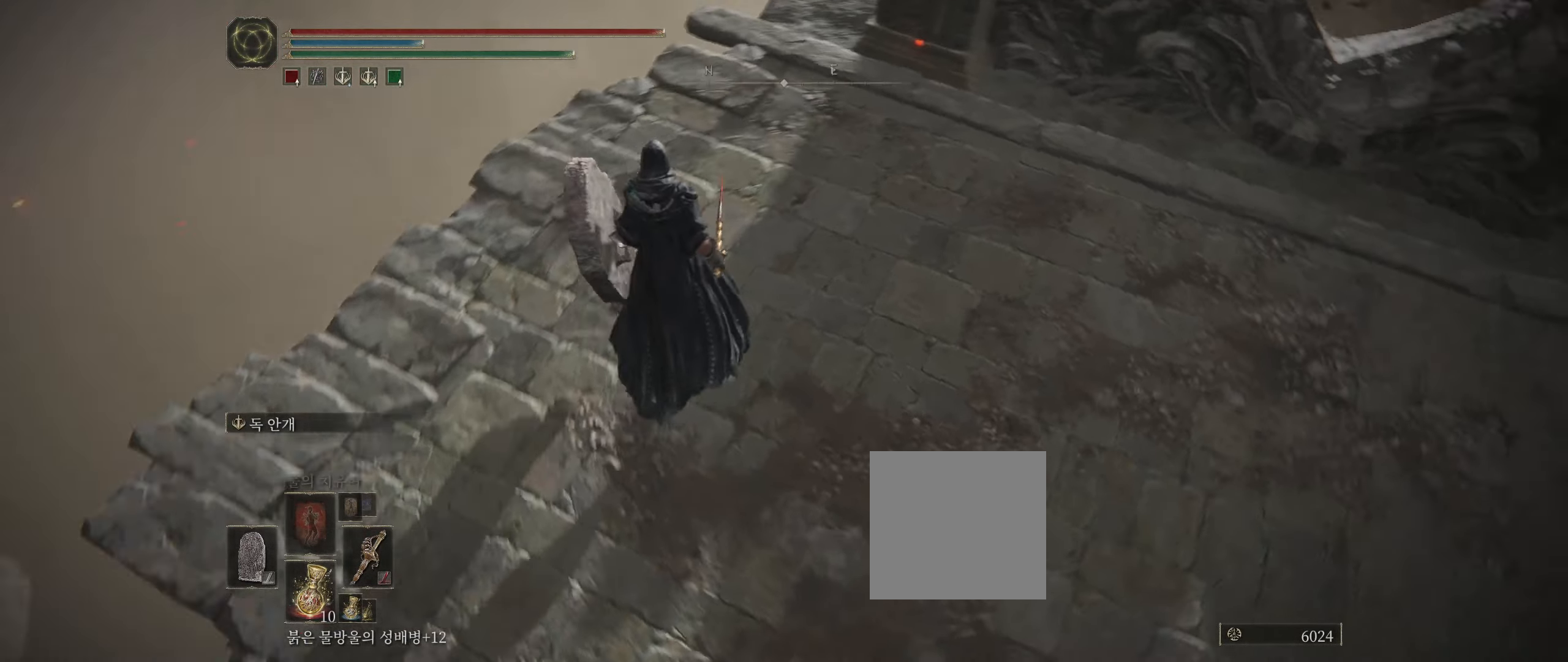
{"dt_ms": 500, "buttons": [], "left_stick": "center", "events": [[500, "left_stick", "center"]]}
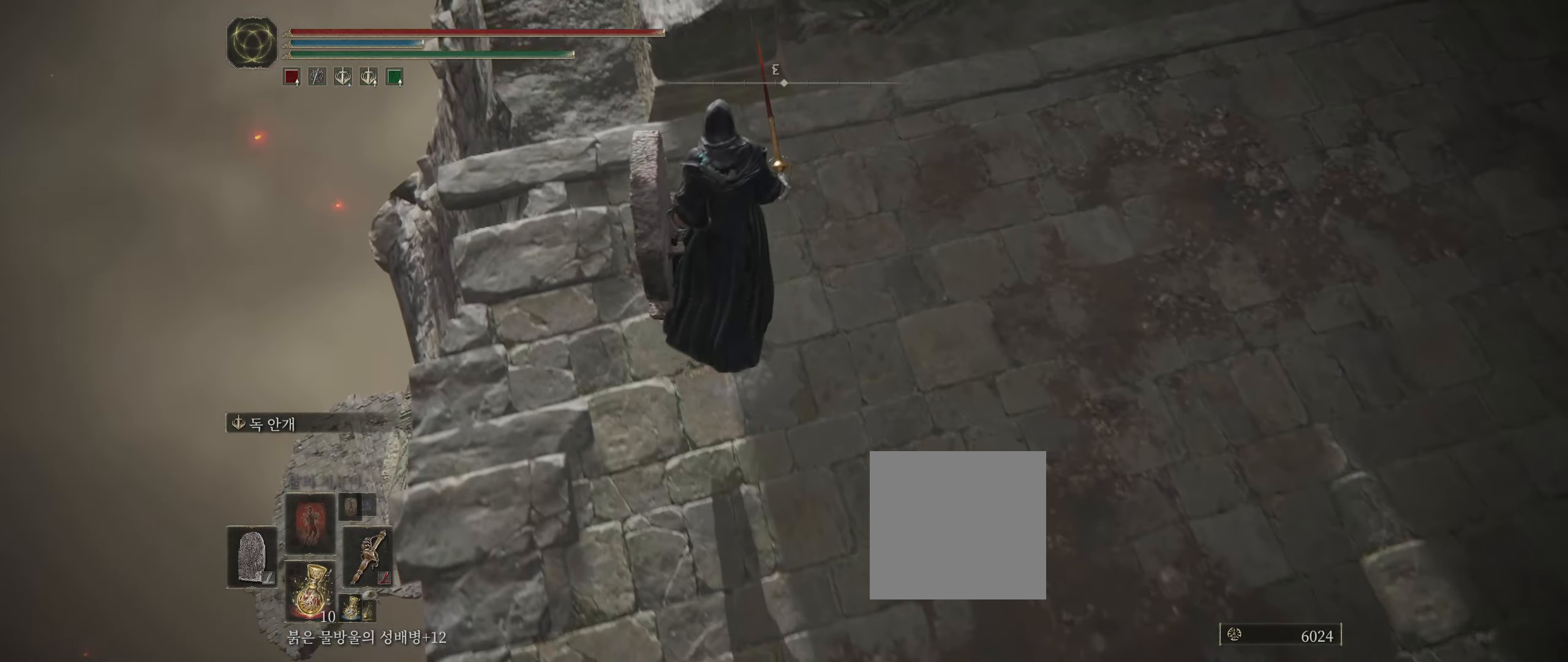
{"dt_ms": 500, "buttons": [], "left_stick": "up-right", "events": [[333, "left_stick", "up-right"]]}